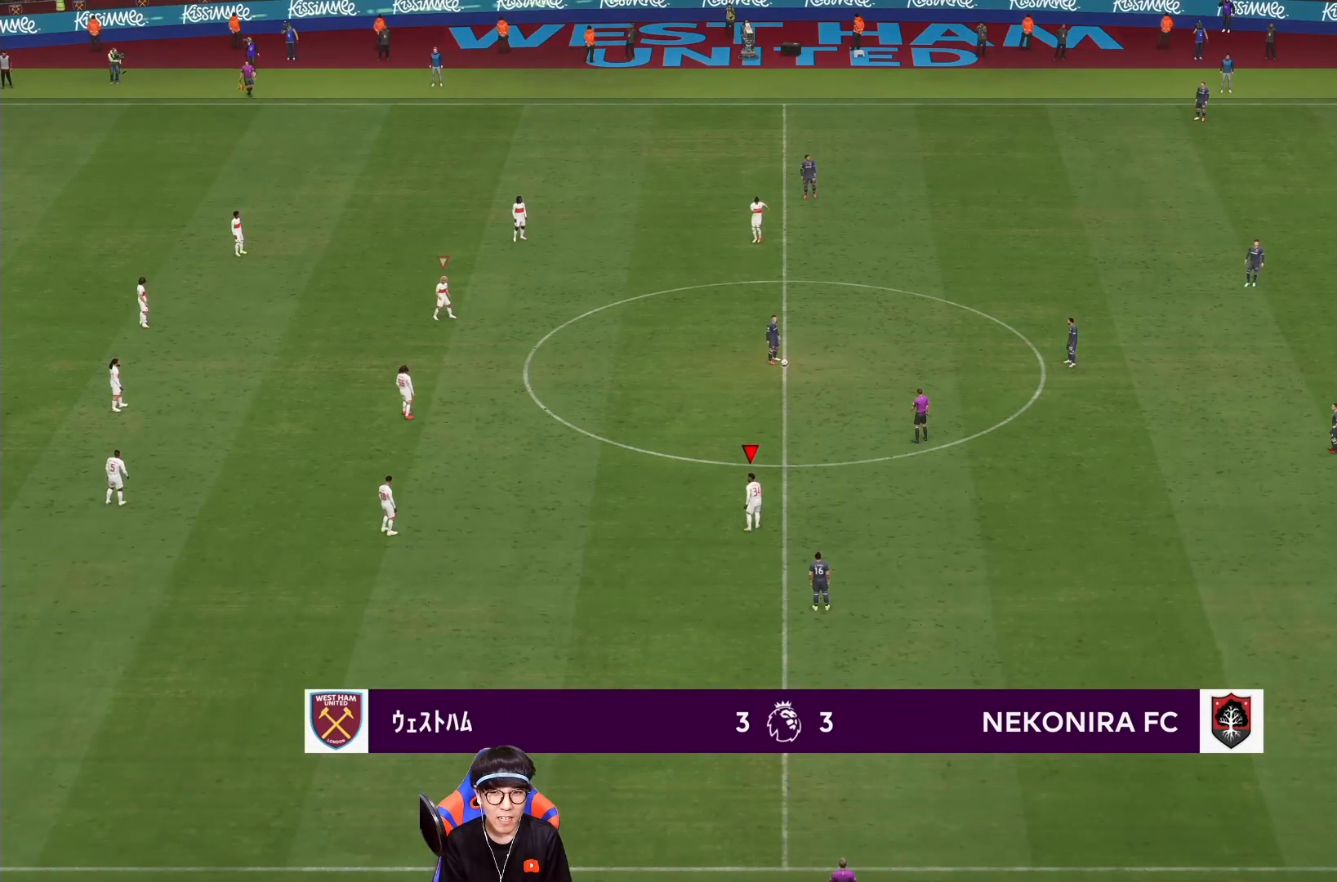
Gameplay with a controller (PlayStation layout); each line is a JSON object with the inputs held at the frame after it (dt_ms = milliseconds from this image to that frame). "events" lists button and stick changes between this image and that frame as [ms after this image, input, new state], when the widget could be followed in between. Not read: L3 R3.
{"dt_ms": 500, "buttons": [], "left_stick": "down-right", "right_stick": "center", "events": [[67, "left_stick", "down"], [117, "left_stick", "down-right"]]}
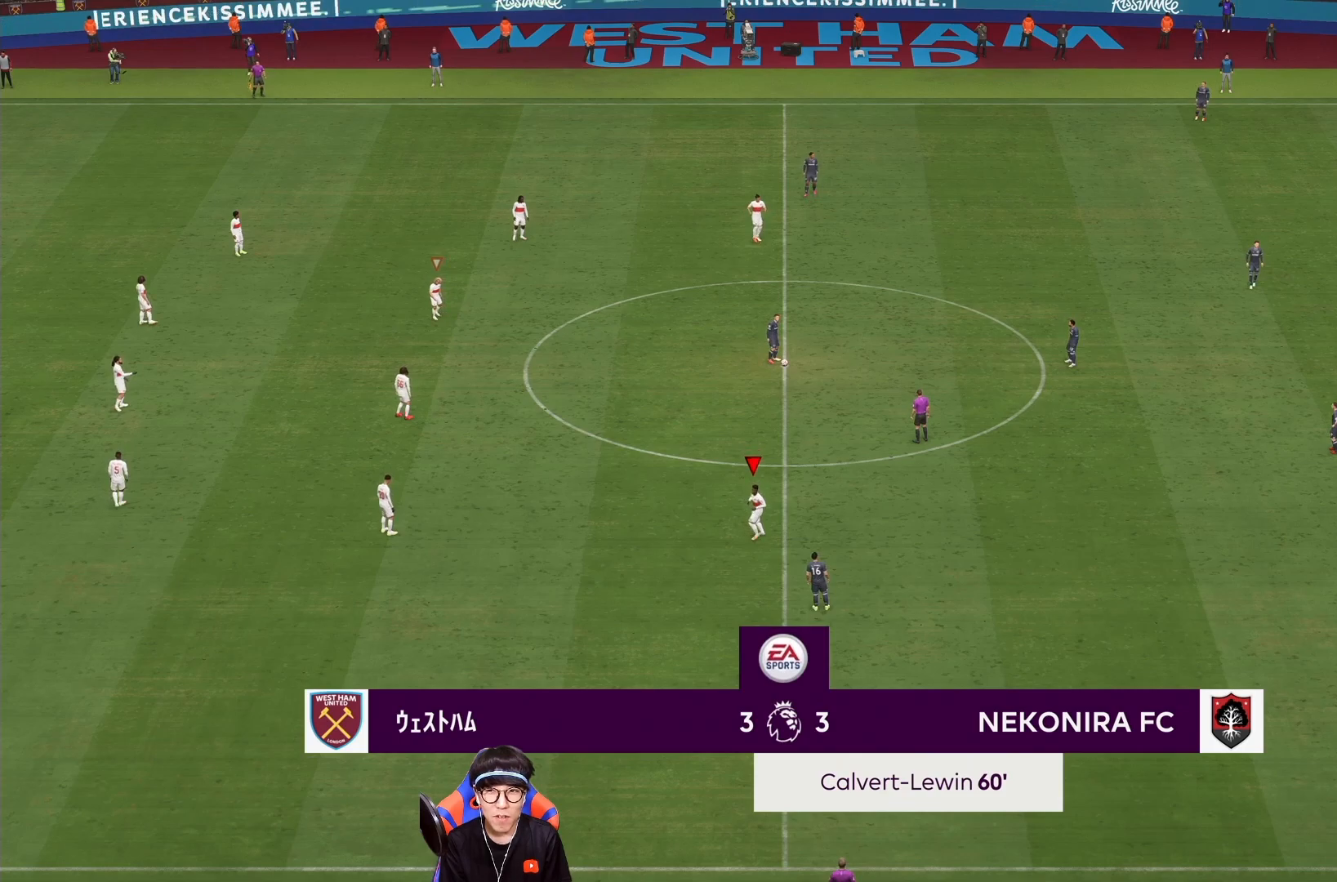
{"dt_ms": 500, "buttons": [], "left_stick": "down-right", "right_stick": "center", "events": []}
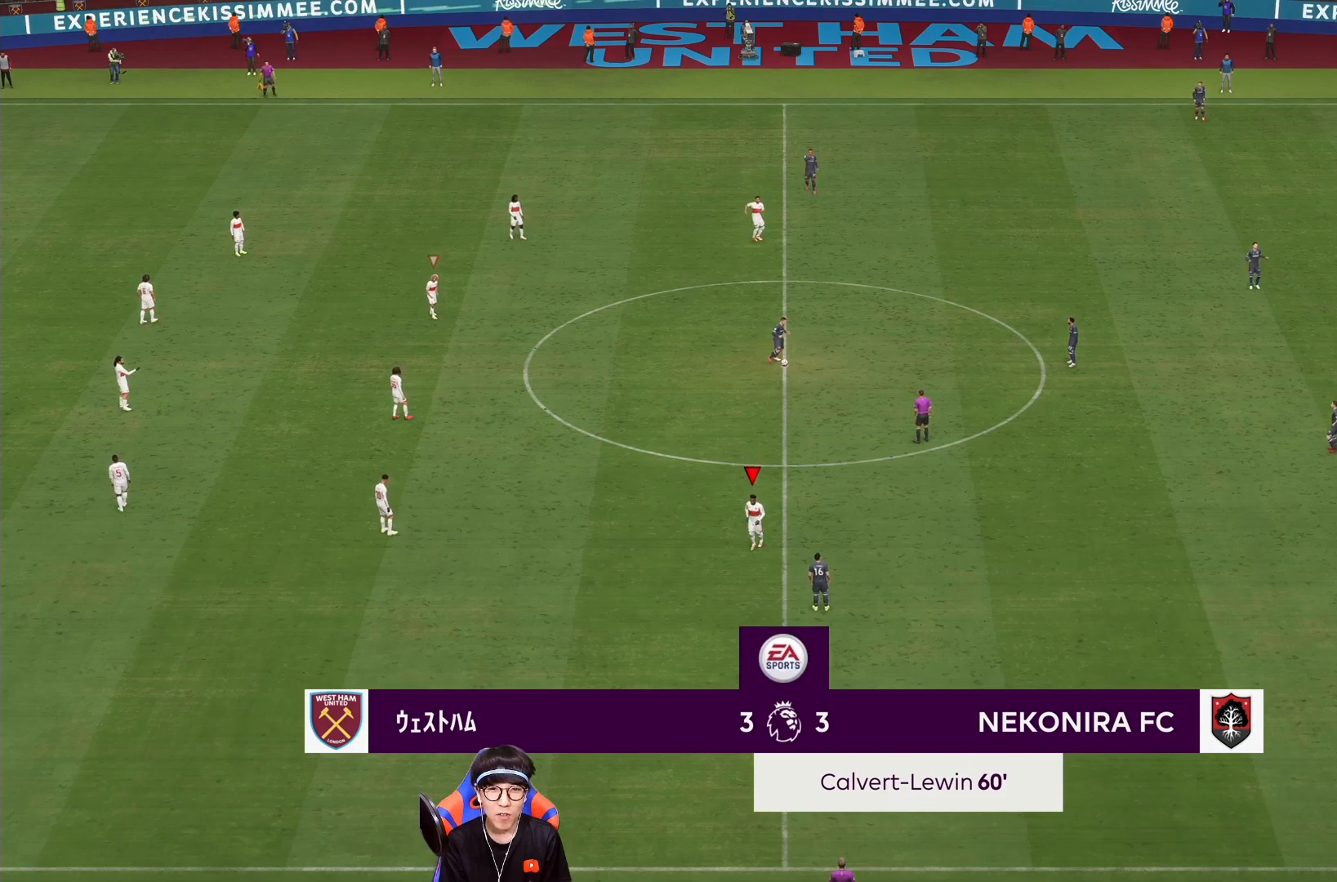
{"dt_ms": 500, "buttons": [], "left_stick": "down-right", "right_stick": "center", "events": []}
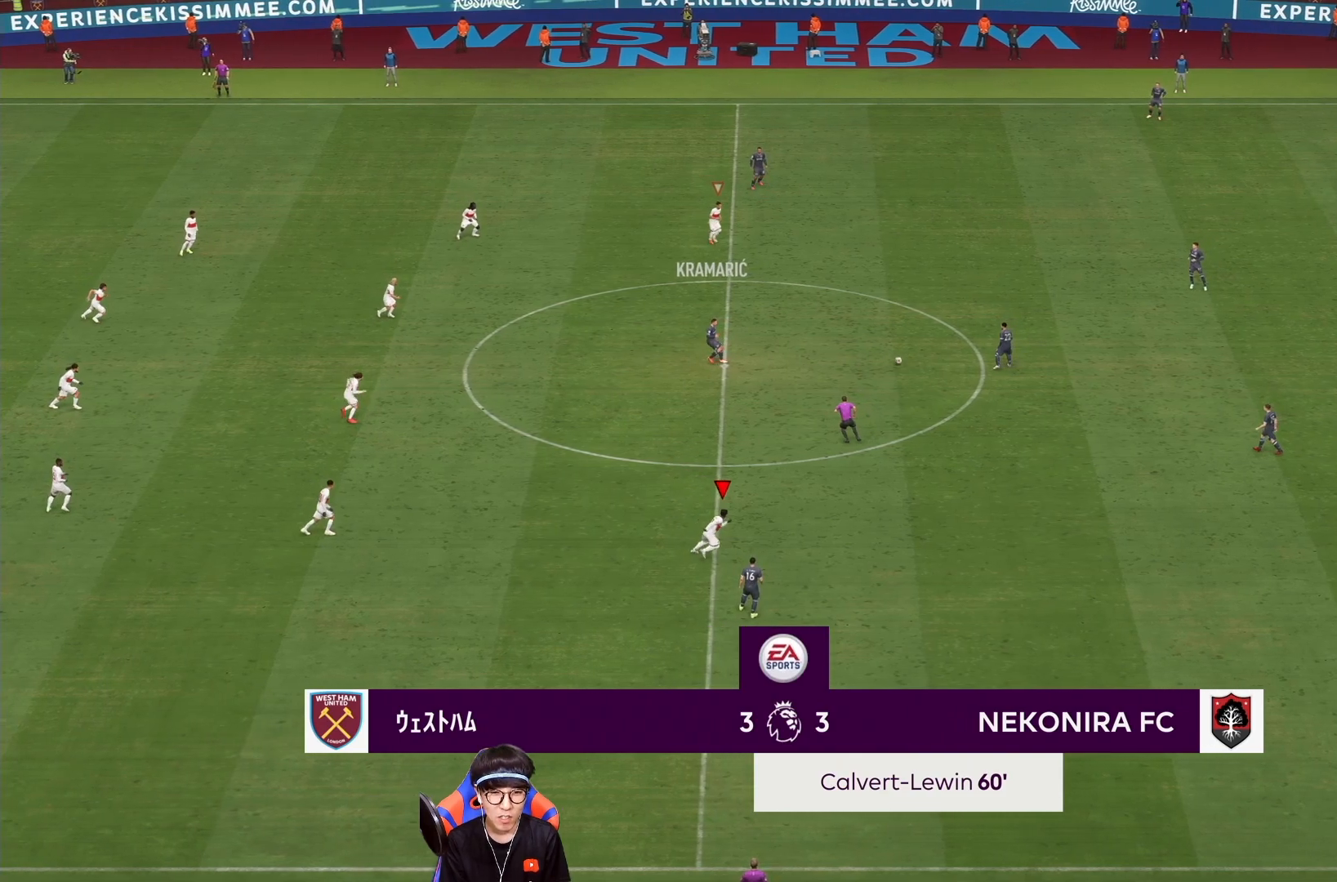
{"dt_ms": 500, "buttons": [], "left_stick": "down-right", "right_stick": "center", "events": []}
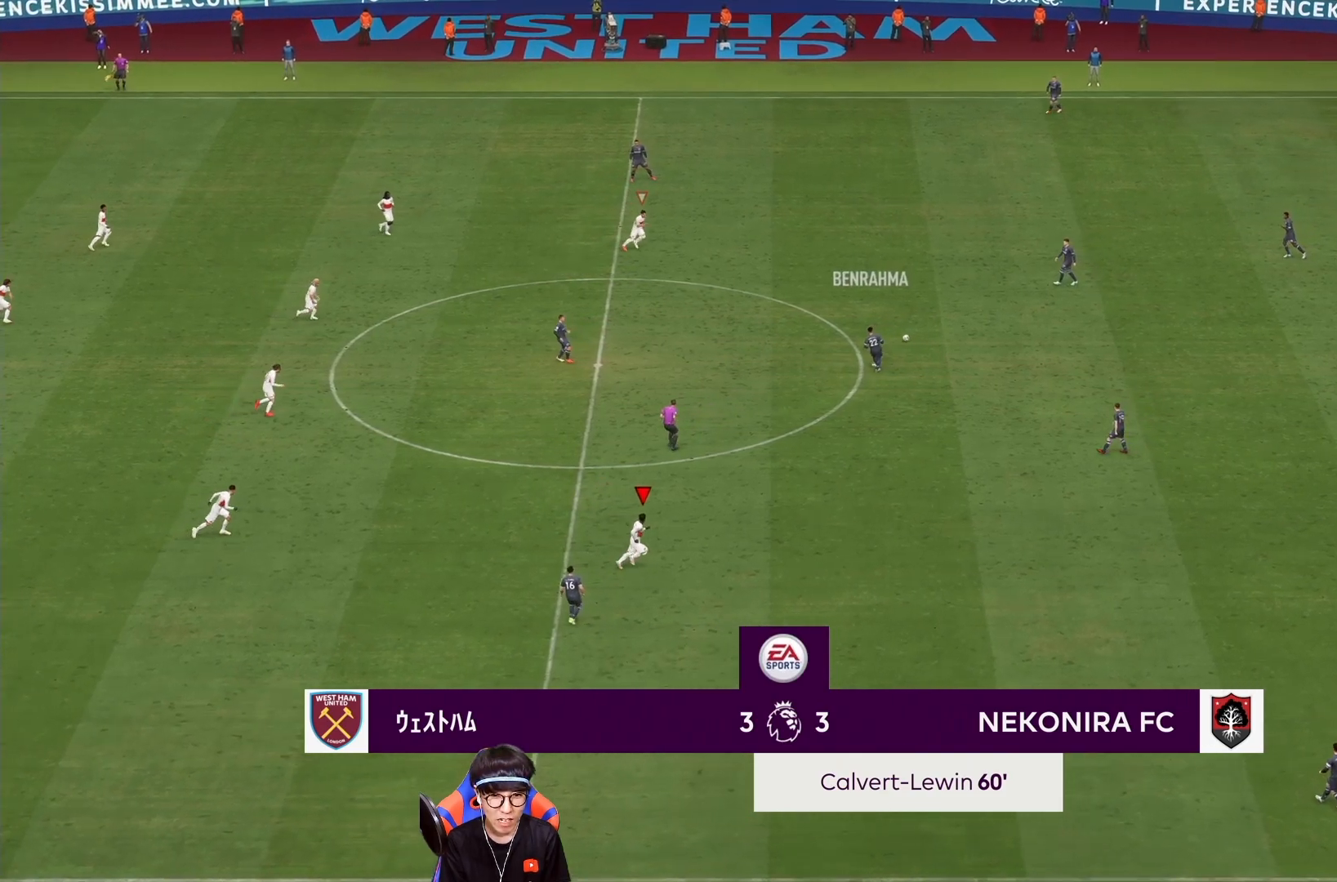
{"dt_ms": 500, "buttons": [], "left_stick": "down-right", "right_stick": "center", "events": []}
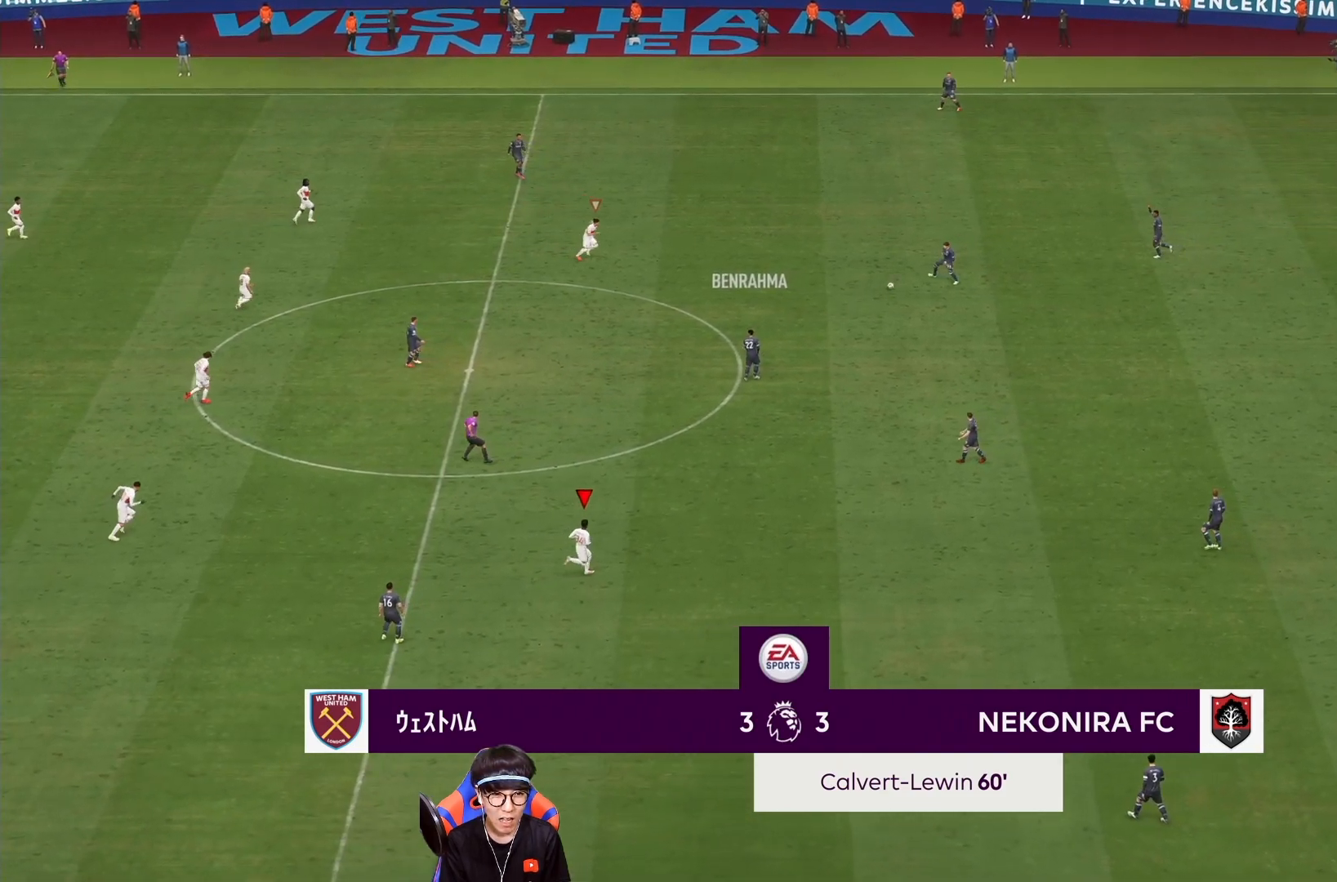
{"dt_ms": 500, "buttons": [], "left_stick": "up-left", "right_stick": "center", "events": [[100, "left_stick", "up-left"], [400, "L1", "down"], [500, "L1", "up"]]}
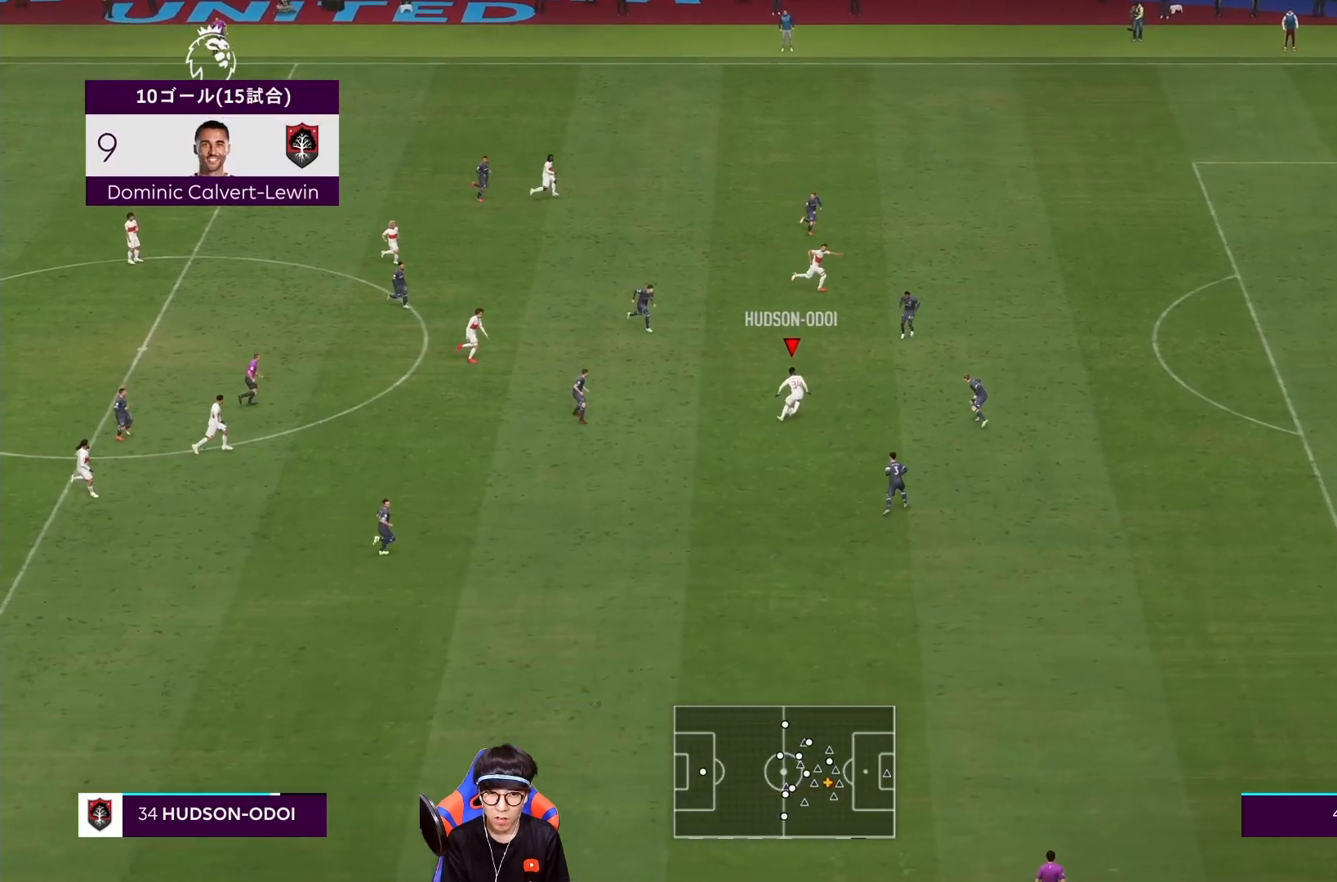
{"dt_ms": 500, "buttons": ["TRIANGLE"], "left_stick": "right", "right_stick": "center", "events": [[33, "left_stick", "right"], [233, "TRIANGLE", "down"], [400, "TRIANGLE", "up"], [433, "TRIANGLE", "down"]]}
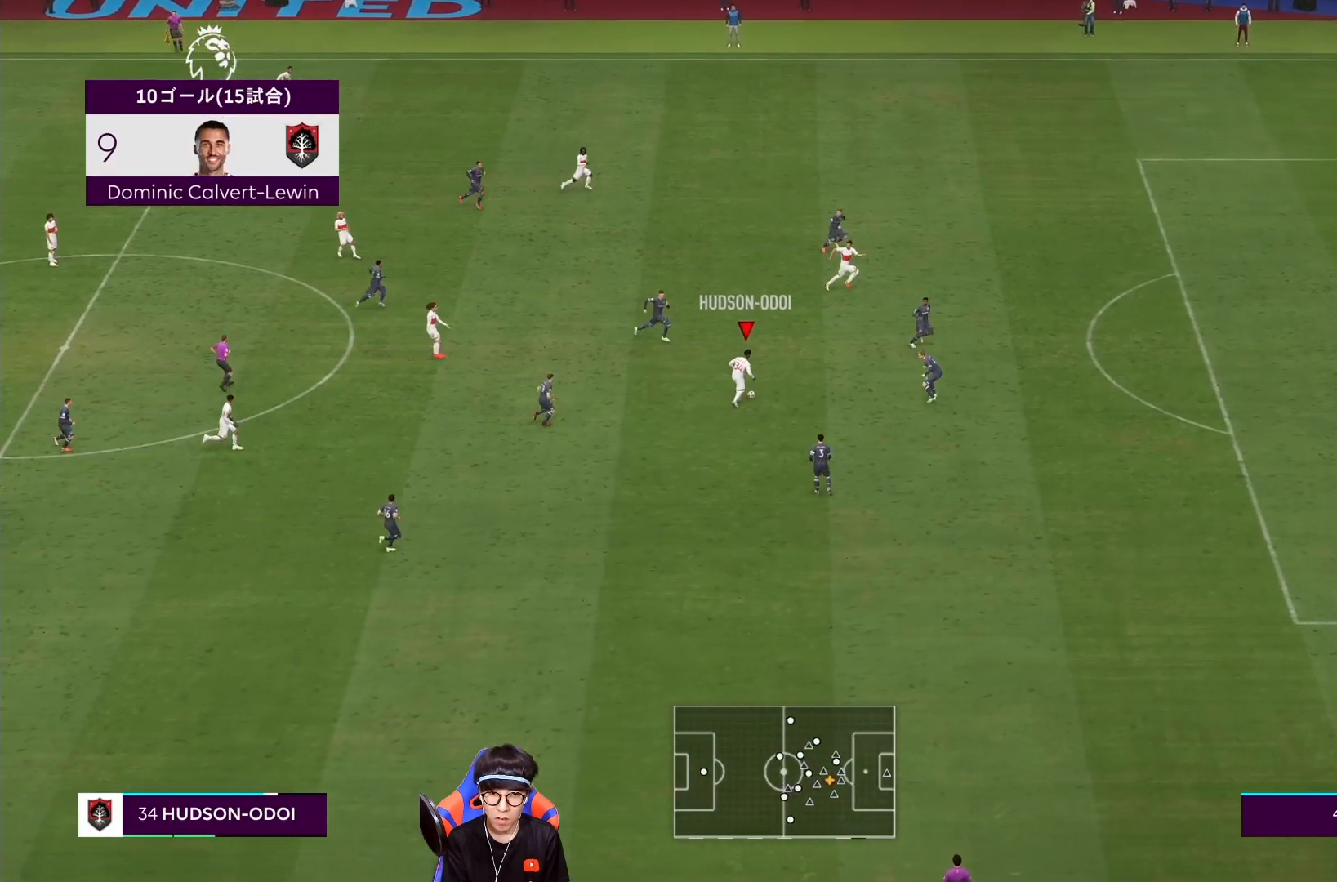
{"dt_ms": 500, "buttons": [], "left_stick": "right", "right_stick": "center", "events": [[133, "TRIANGLE", "up"]]}
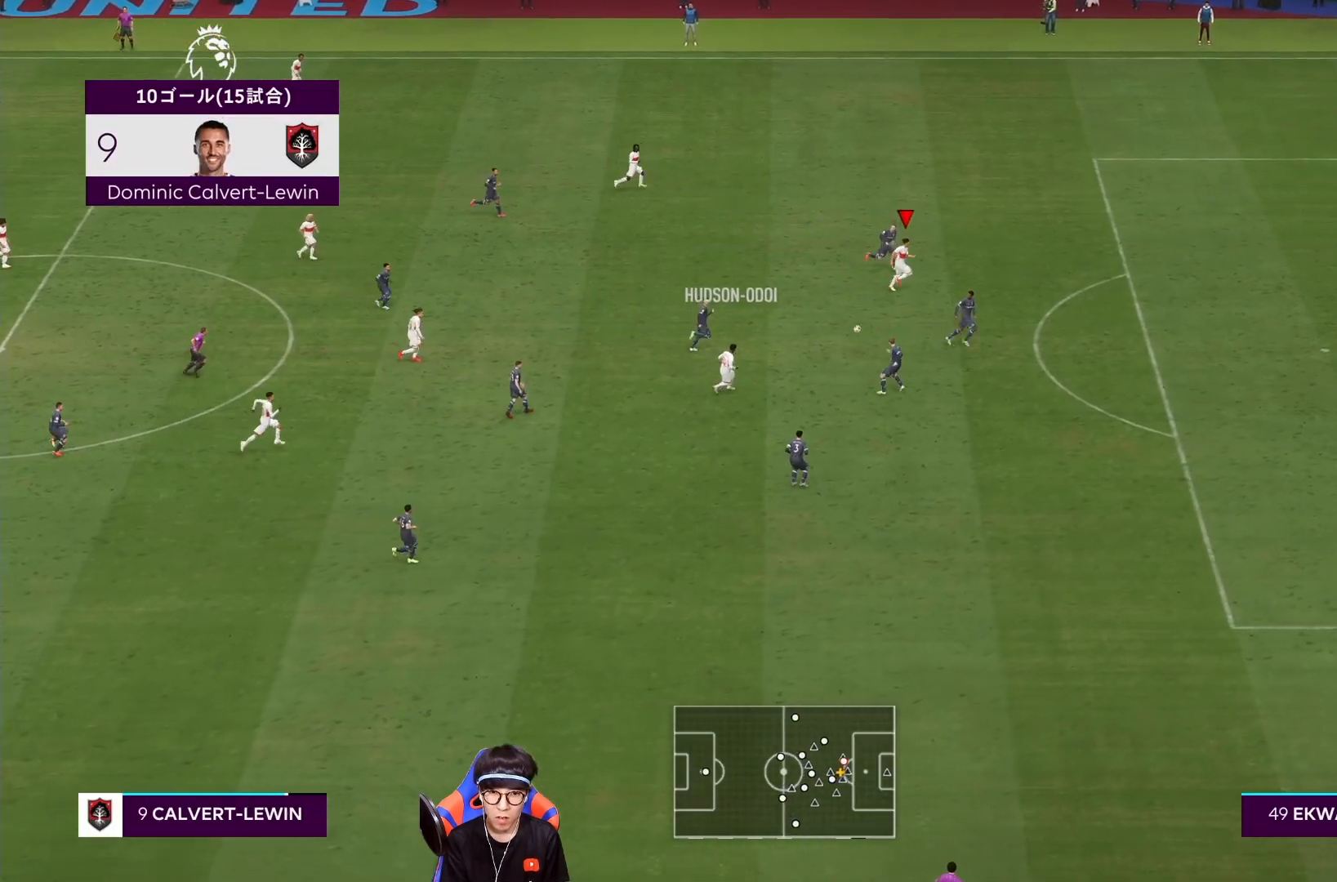
{"dt_ms": 500, "buttons": ["R1"], "left_stick": "down-right", "right_stick": "center", "events": [[33, "R1", "down"], [200, "left_stick", "down-right"], [367, "left_stick", "right"], [483, "left_stick", "down-right"]]}
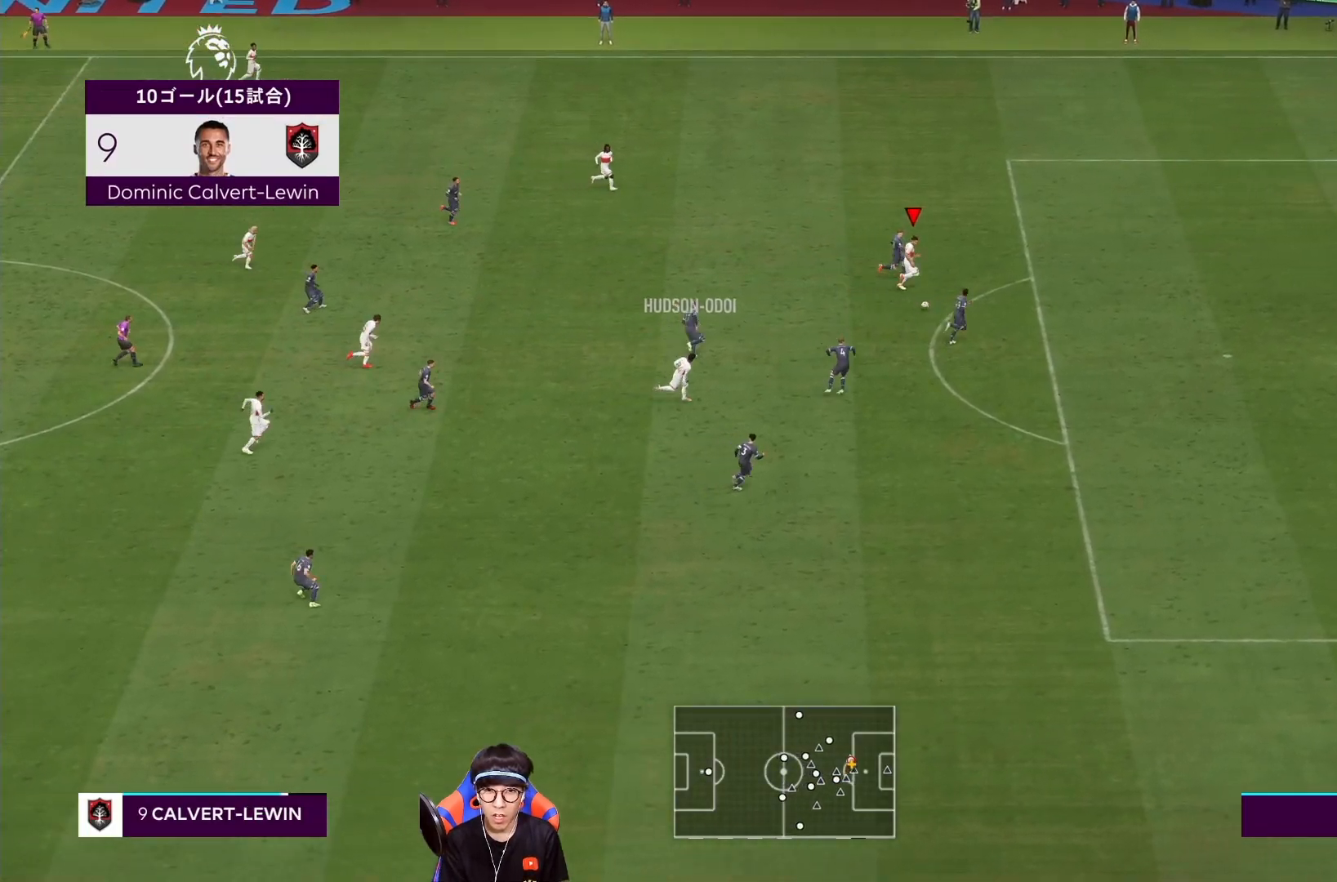
{"dt_ms": 1000, "buttons": [], "left_stick": "down-right", "right_stick": "center"}
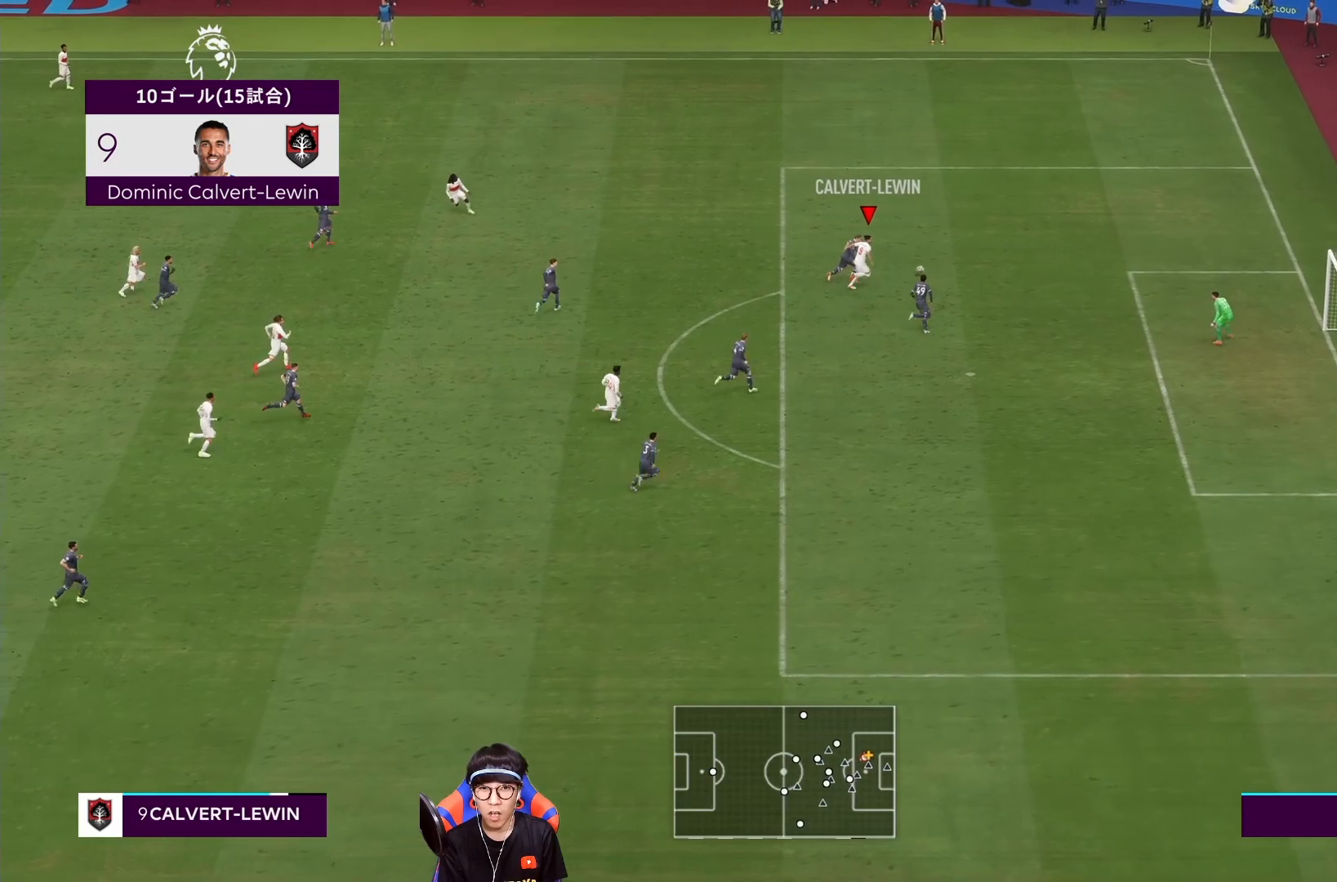
{"dt_ms": 500, "buttons": [], "left_stick": "down-right", "right_stick": "center", "events": []}
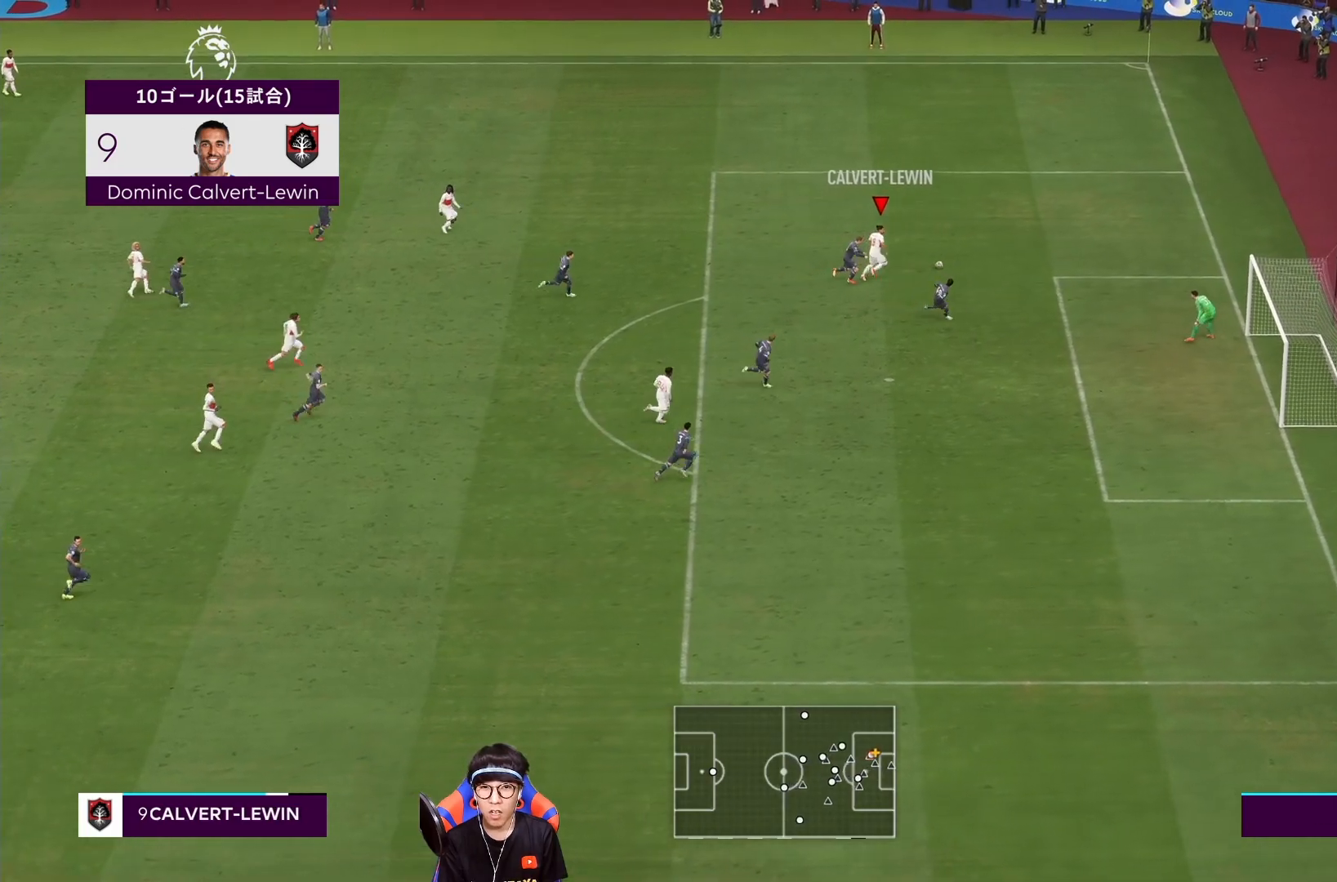
{"dt_ms": 500, "buttons": [], "left_stick": "left", "right_stick": "center", "events": [[17, "R1", "down"], [17, "left_stick", "right"], [250, "R1", "up"], [283, "left_stick", "down-right"], [450, "left_stick", "left"]]}
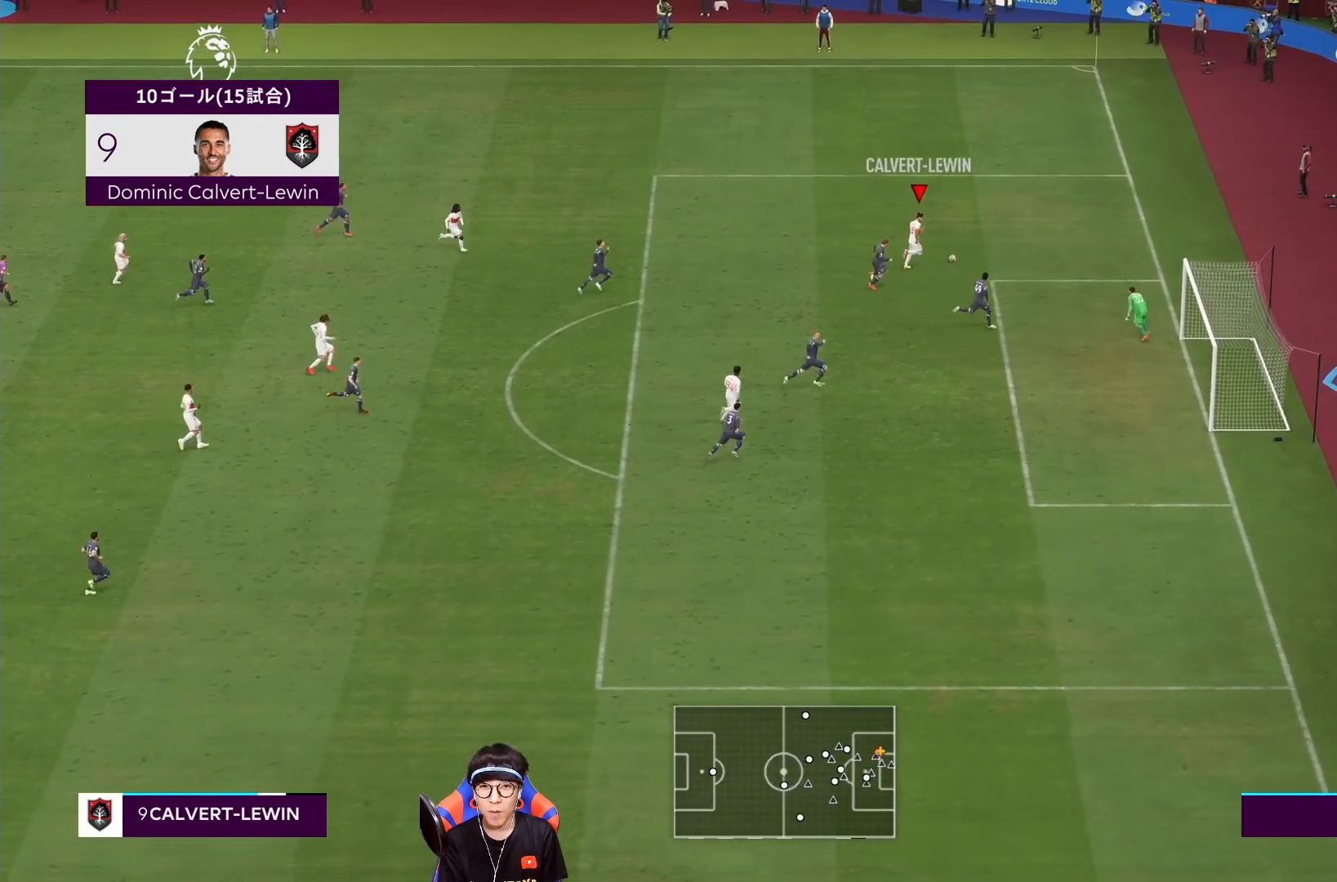
{"dt_ms": 500, "buttons": [], "left_stick": "left", "right_stick": "center", "events": []}
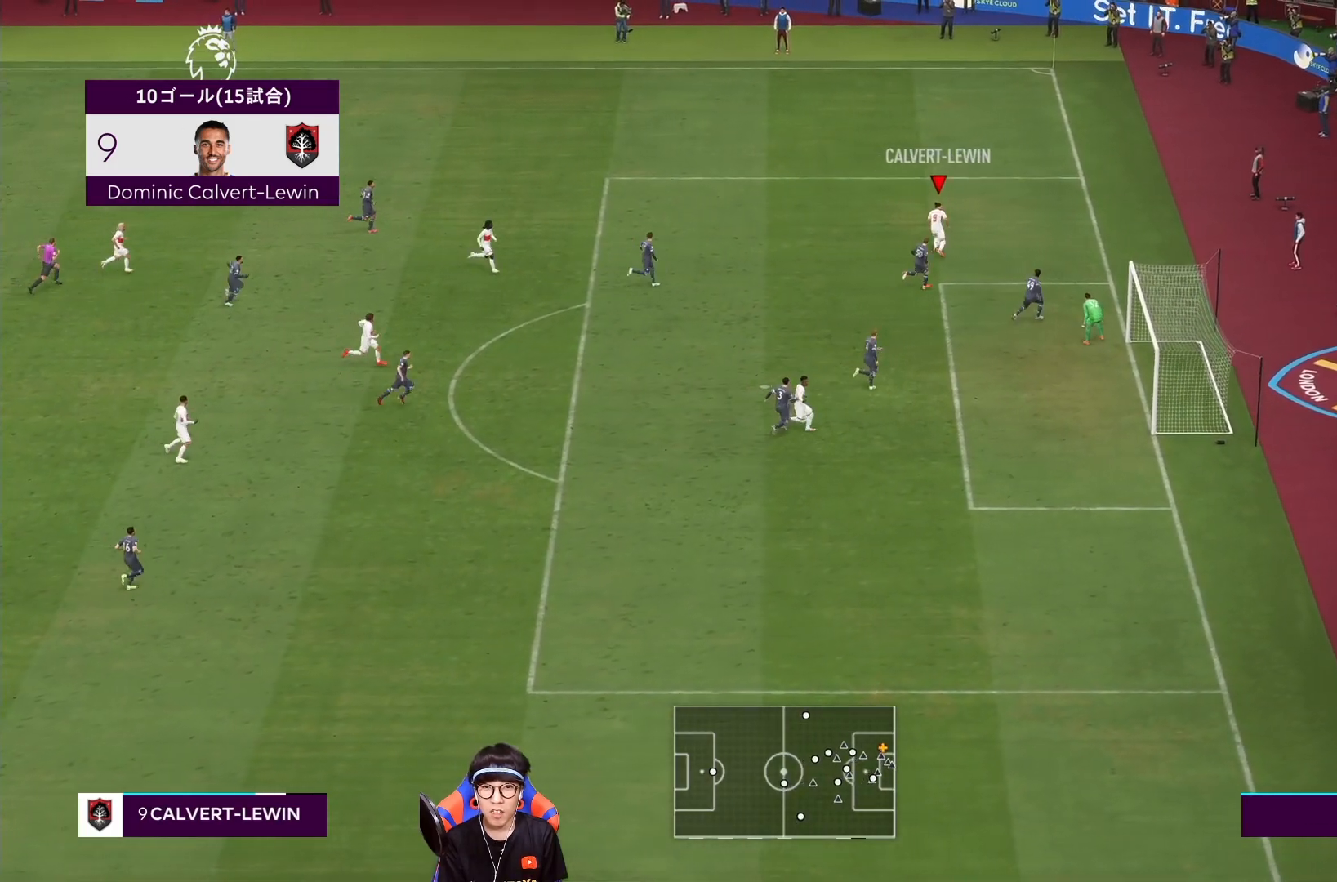
{"dt_ms": 500, "buttons": [], "left_stick": "center", "right_stick": "down-right", "events": [[117, "left_stick", "down-left"], [150, "right_stick", "down-left"], [283, "left_stick", "down-right"], [417, "left_stick", "center"], [417, "right_stick", "down-right"]]}
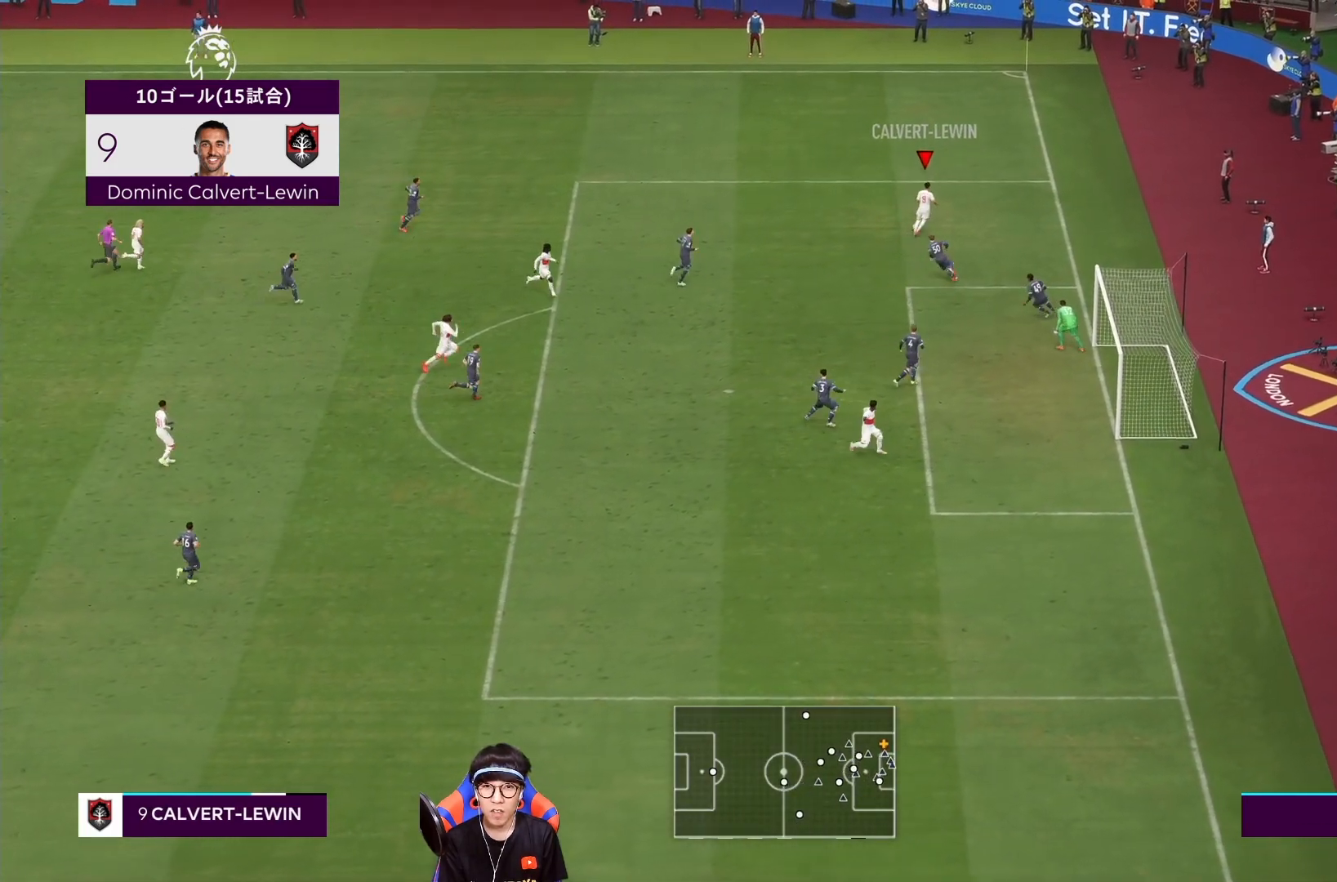
{"dt_ms": 500, "buttons": [], "left_stick": "left", "right_stick": "center", "events": [[383, "right_stick", "center"], [417, "left_stick", "left"]]}
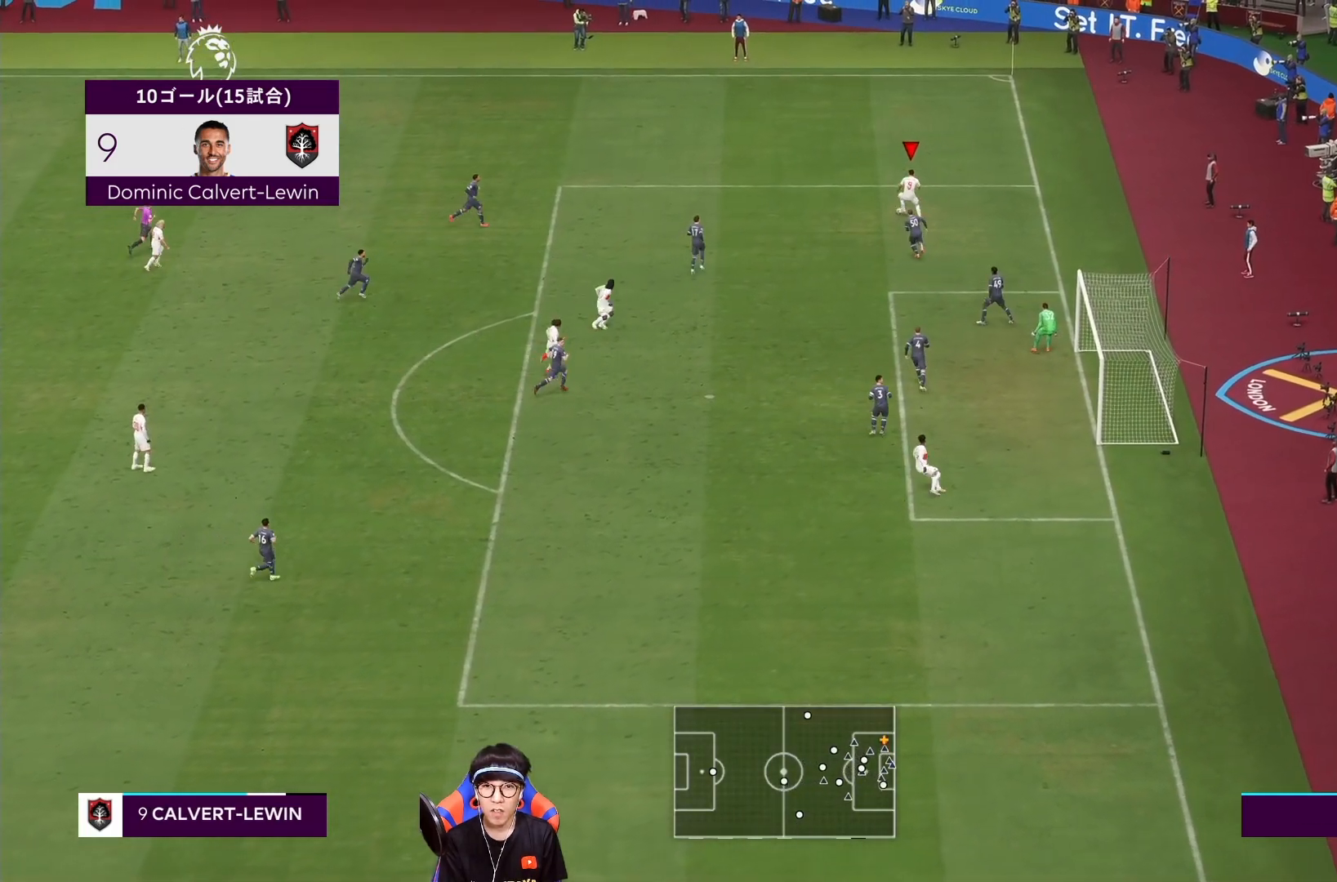
{"dt_ms": 500, "buttons": [], "left_stick": "down-left", "right_stick": "center", "events": [[350, "left_stick", "down-left"]]}
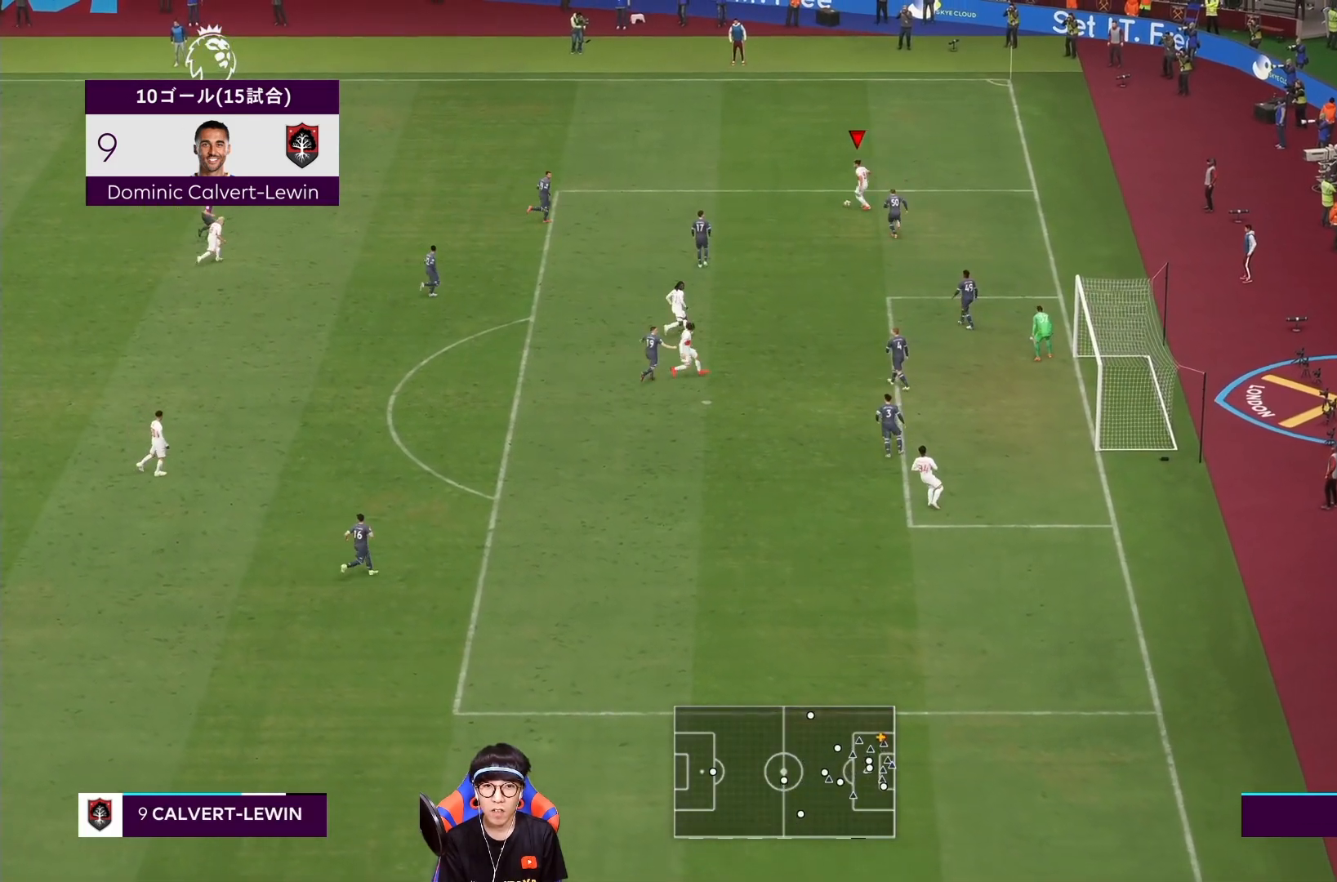
{"dt_ms": 500, "buttons": ["R2"], "left_stick": "center", "right_stick": "center", "events": [[317, "left_stick", "center"], [350, "CROSS", "down"], [383, "R2", "down"], [483, "CROSS", "up"]]}
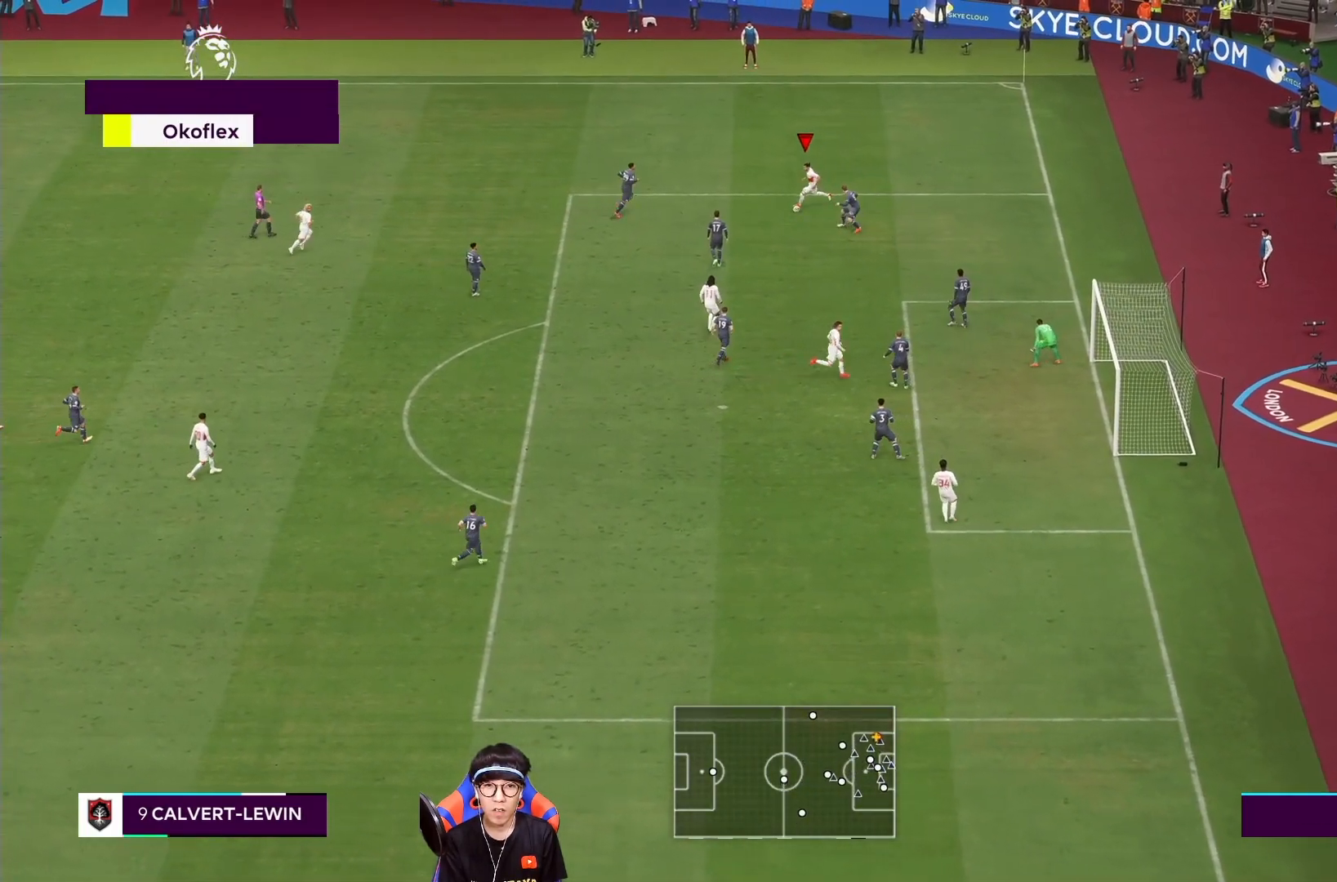
{"dt_ms": 500, "buttons": [], "left_stick": "down", "right_stick": "center"}
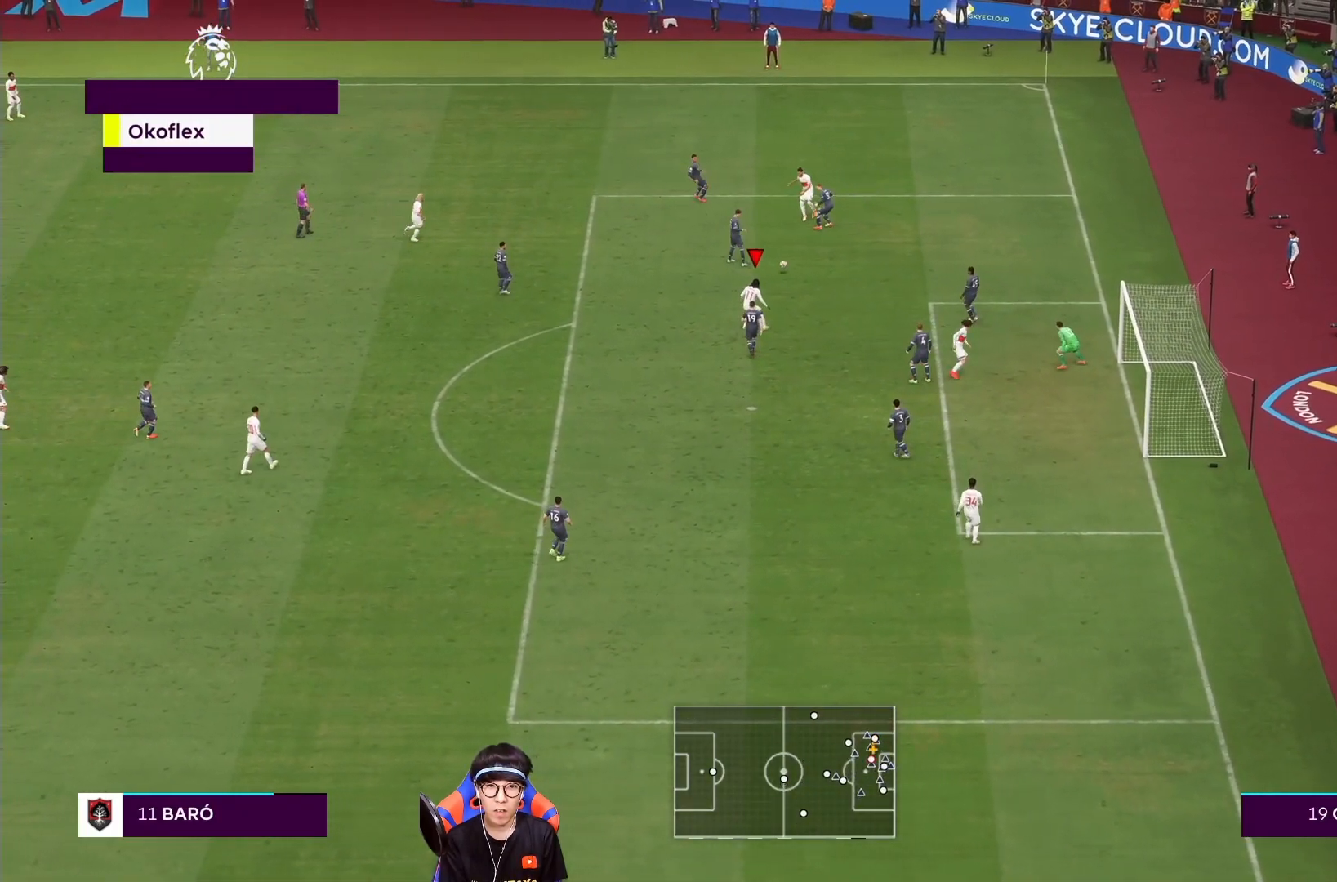
{"dt_ms": 500, "buttons": [], "left_stick": "down-left", "right_stick": "center", "events": [[217, "left_stick", "down-left"]]}